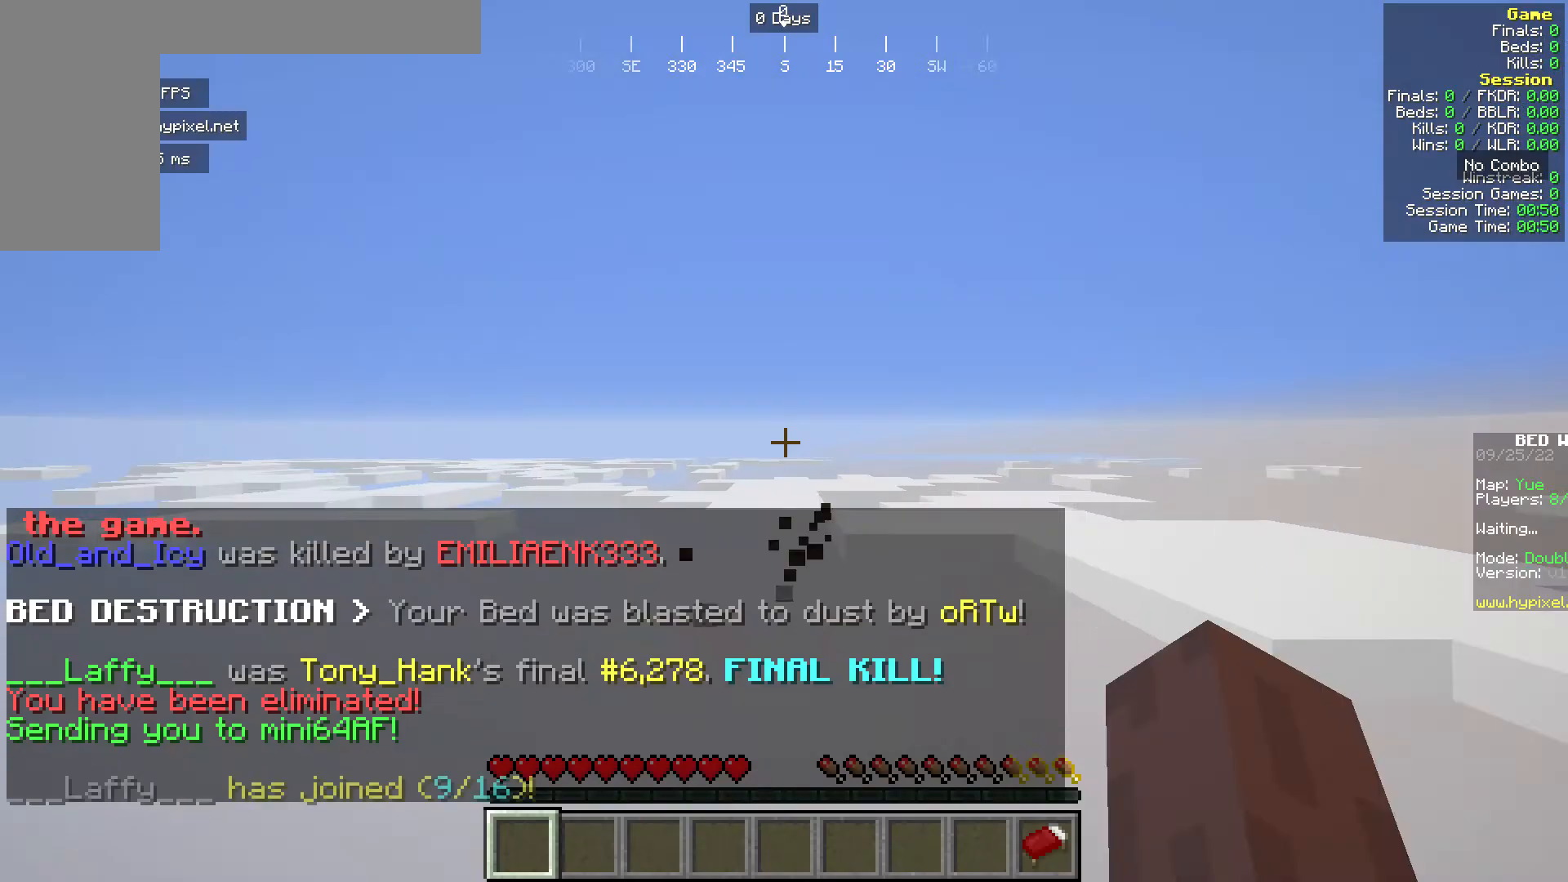
Gameplay with keyboard and mouse; each line is a JSON object with the keys and mouse buttons held at the frame after it. "events" lists presses ("down") and releases ("up") of "a", "d", "s", "w", "mouse_left" and "mouse_right" between this image and that frame as [ms after this image, input, new state], when the widget could be followed in between. "mouse_left", "mouse_right" = the "left", "right" buttons of the "mouse" list. No other keys are recorded. Fast repeated clicks can show as one long hold. Mouse movement is not recorded.
{"keys": ["w"], "mouse": [], "events": [[497, "w", "down"]]}
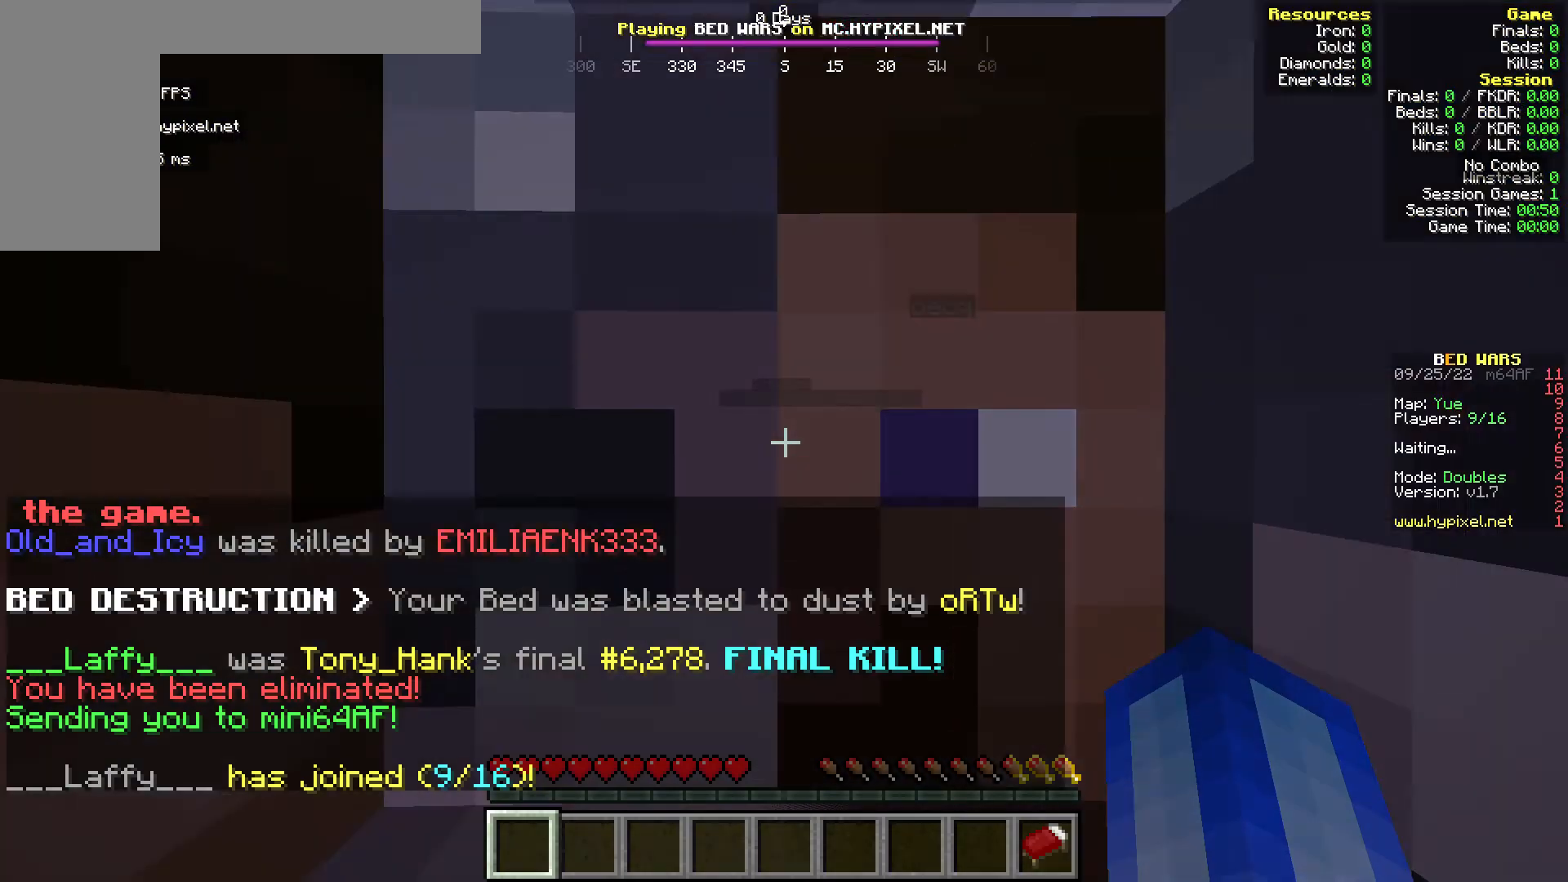
{"keys": ["w"], "mouse": [], "events": []}
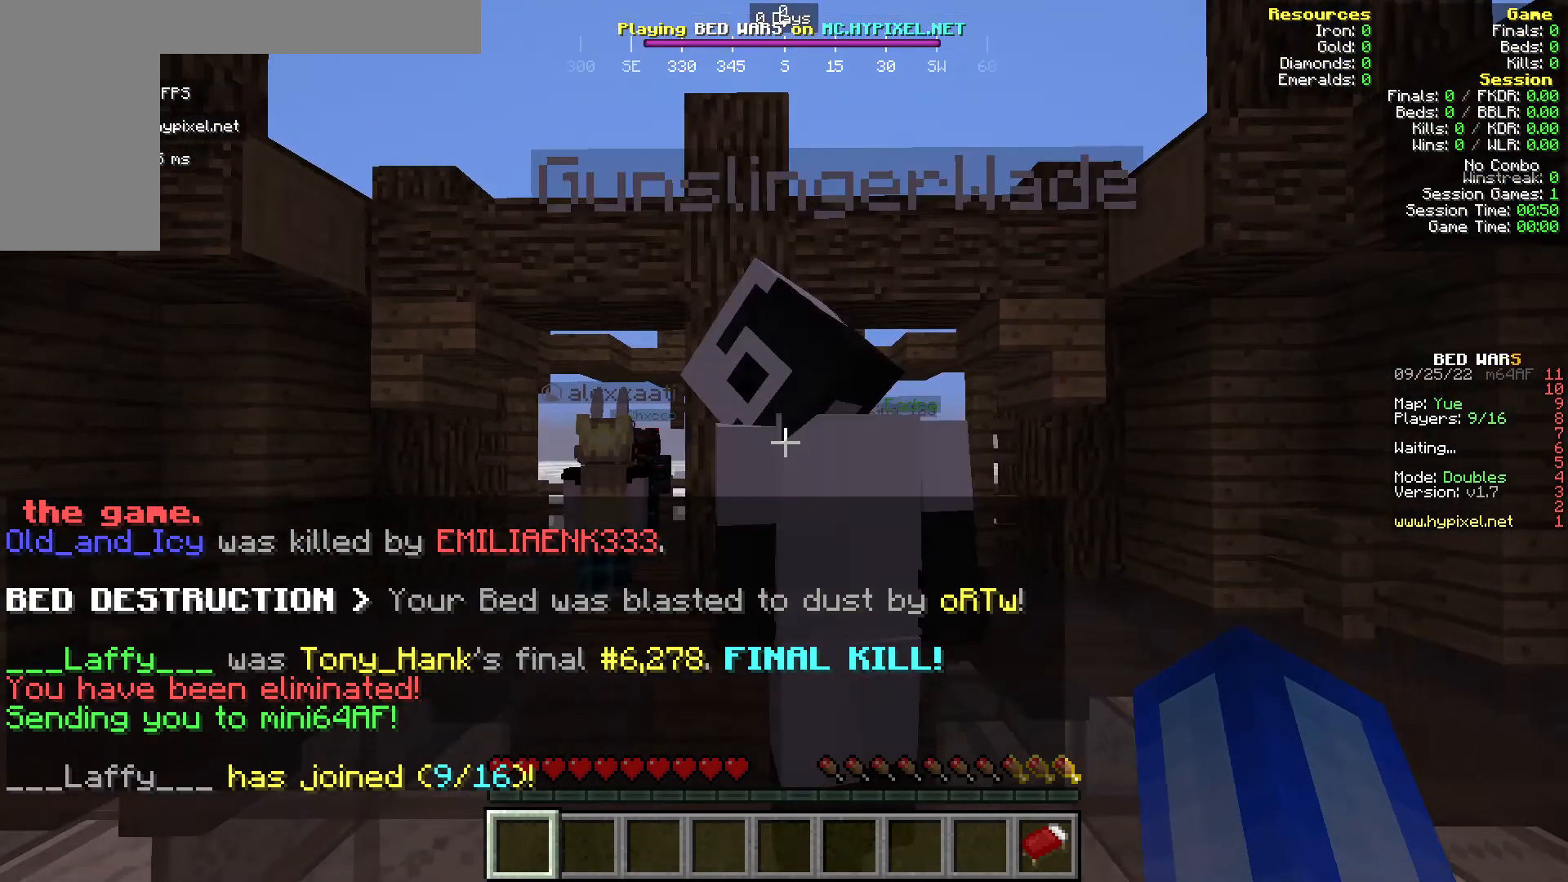
{"keys": ["s"], "mouse": [], "events": [[344, "w", "up"], [458, "s", "down"]]}
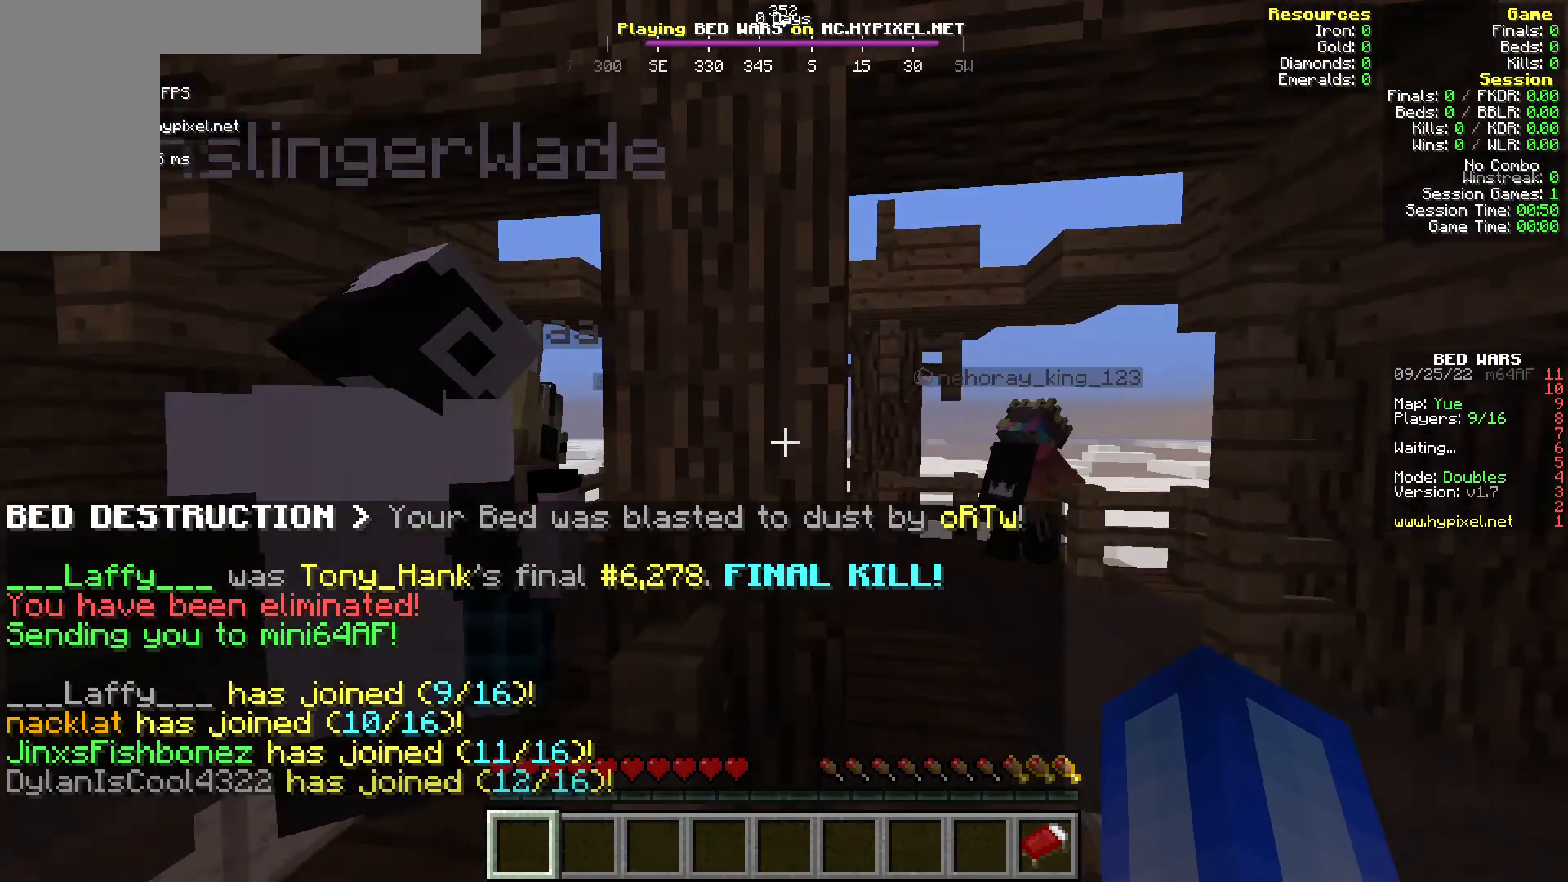
{"keys": ["d"], "mouse": [], "events": [[153, "d", "down"], [344, "s", "up"]]}
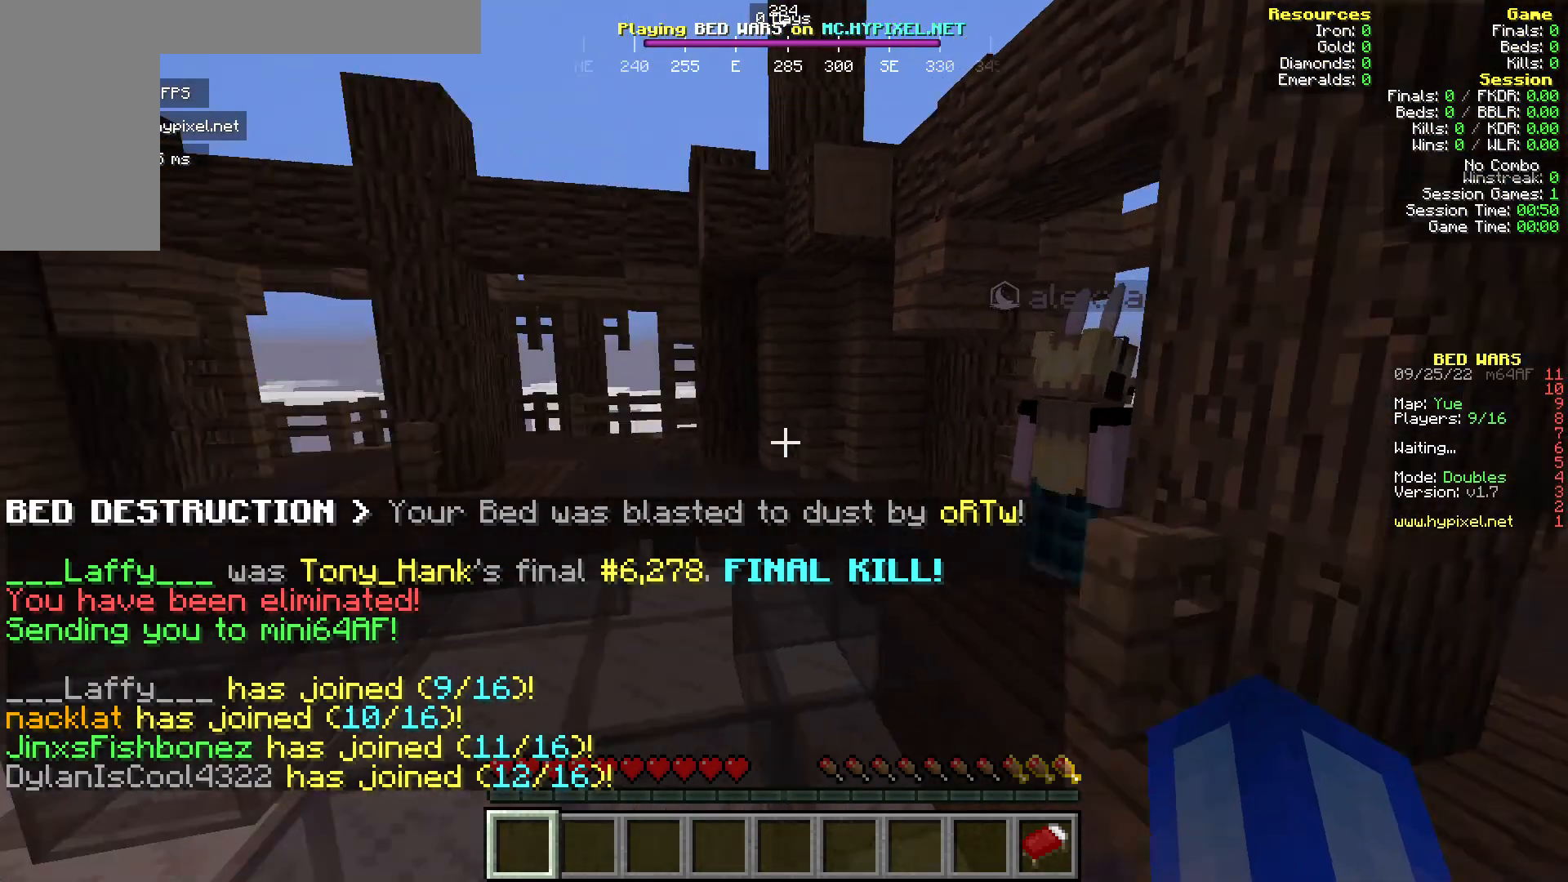
{"keys": [], "mouse": [], "events": [[191, "d", "up"], [191, "w", "down"], [344, "w", "up"]]}
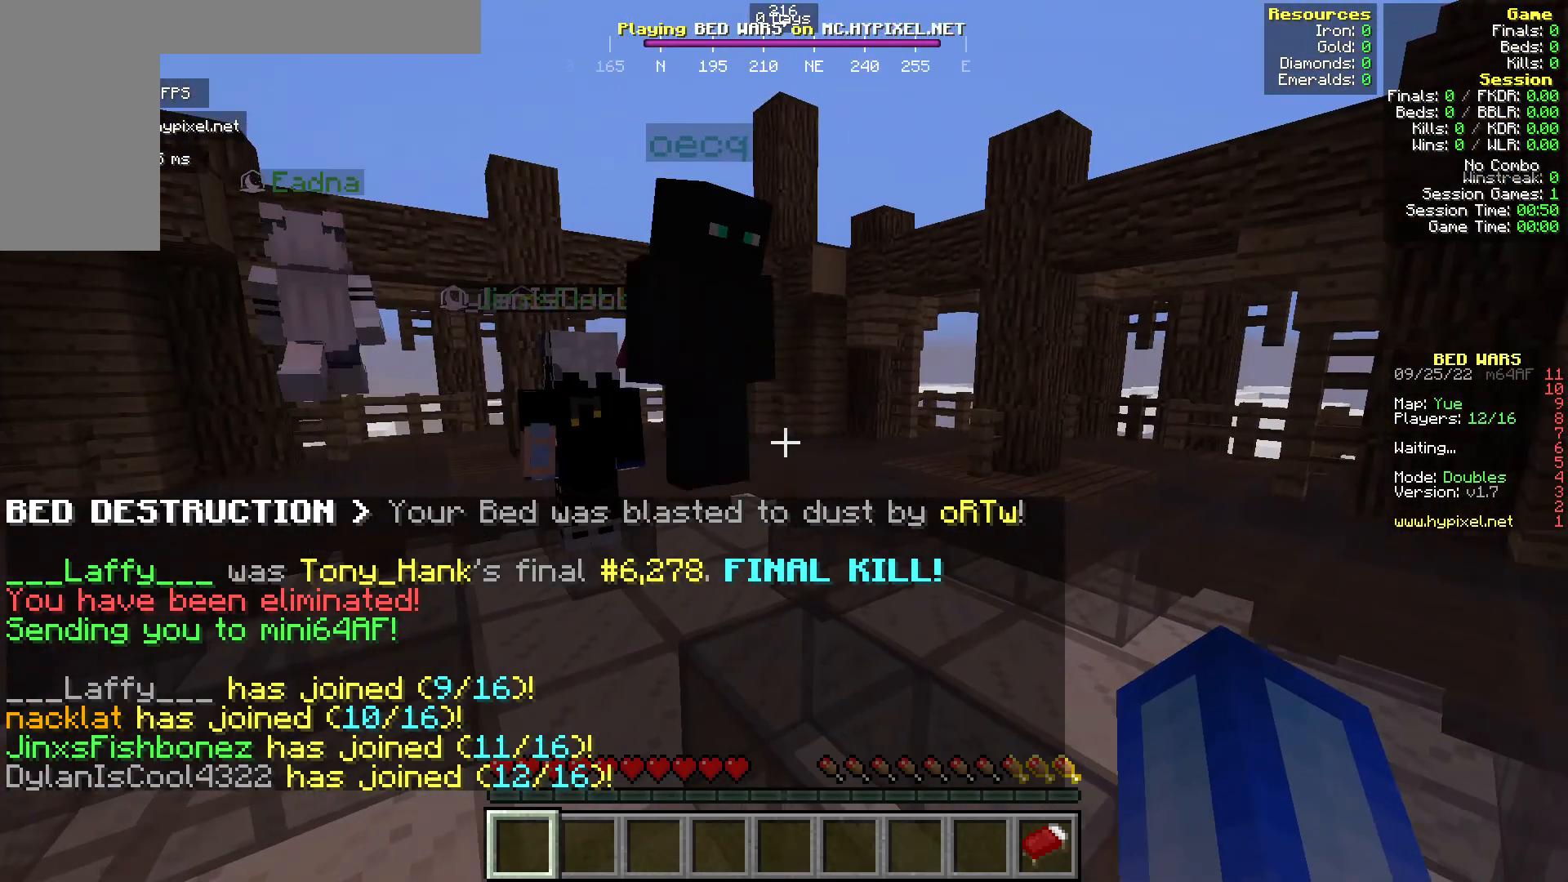
{"keys": ["w"], "mouse": [], "events": [[267, "w", "down"], [344, "w", "up"], [459, "w", "down"]]}
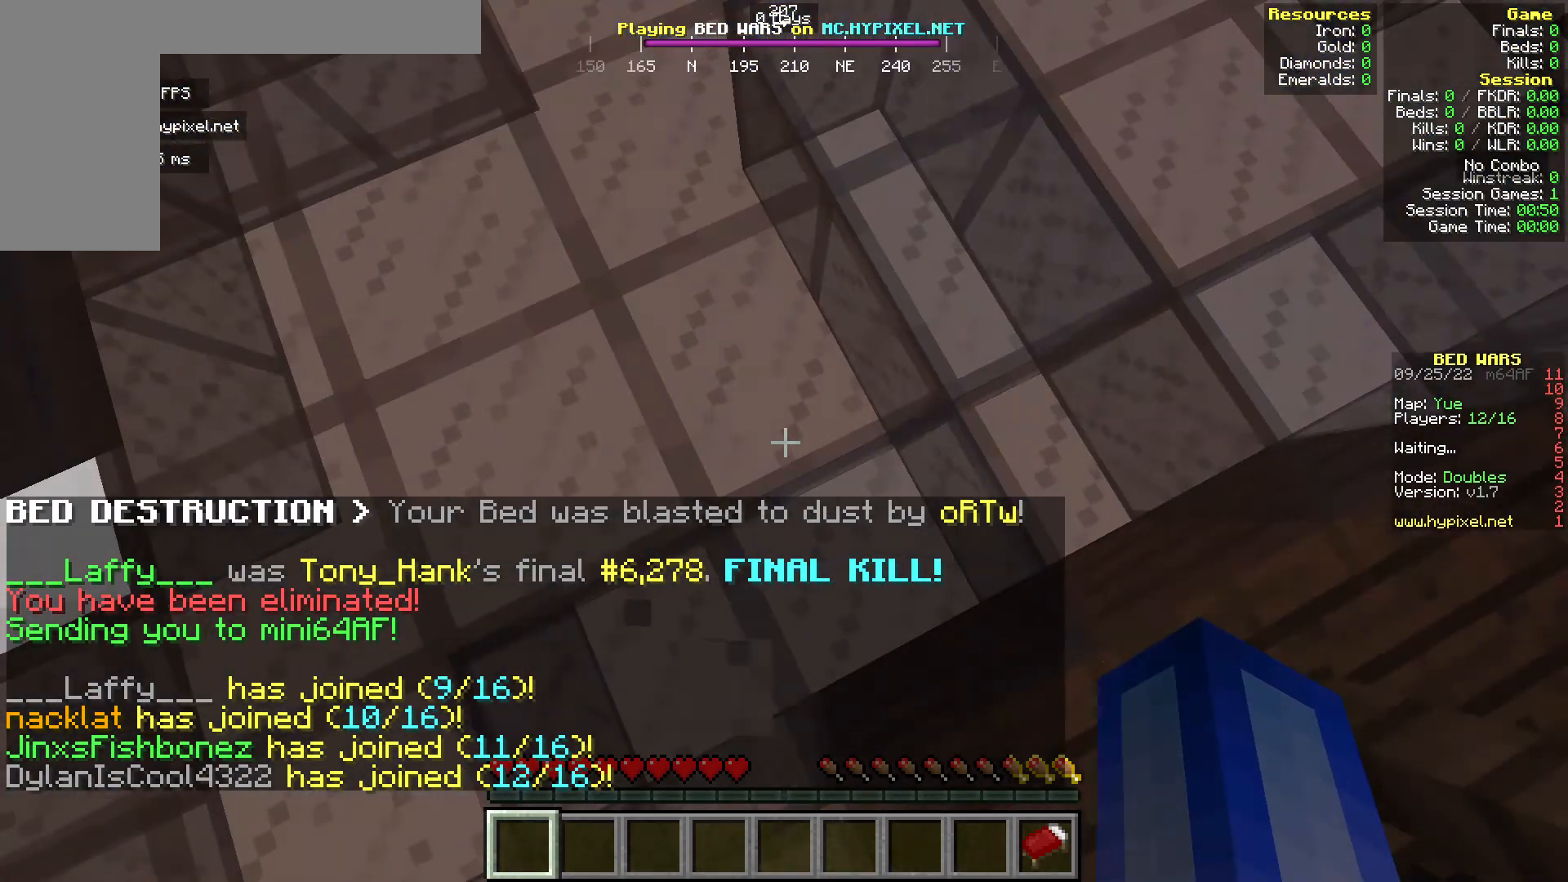
{"keys": ["a", "w"], "mouse": [], "events": [[305, "a", "down"]]}
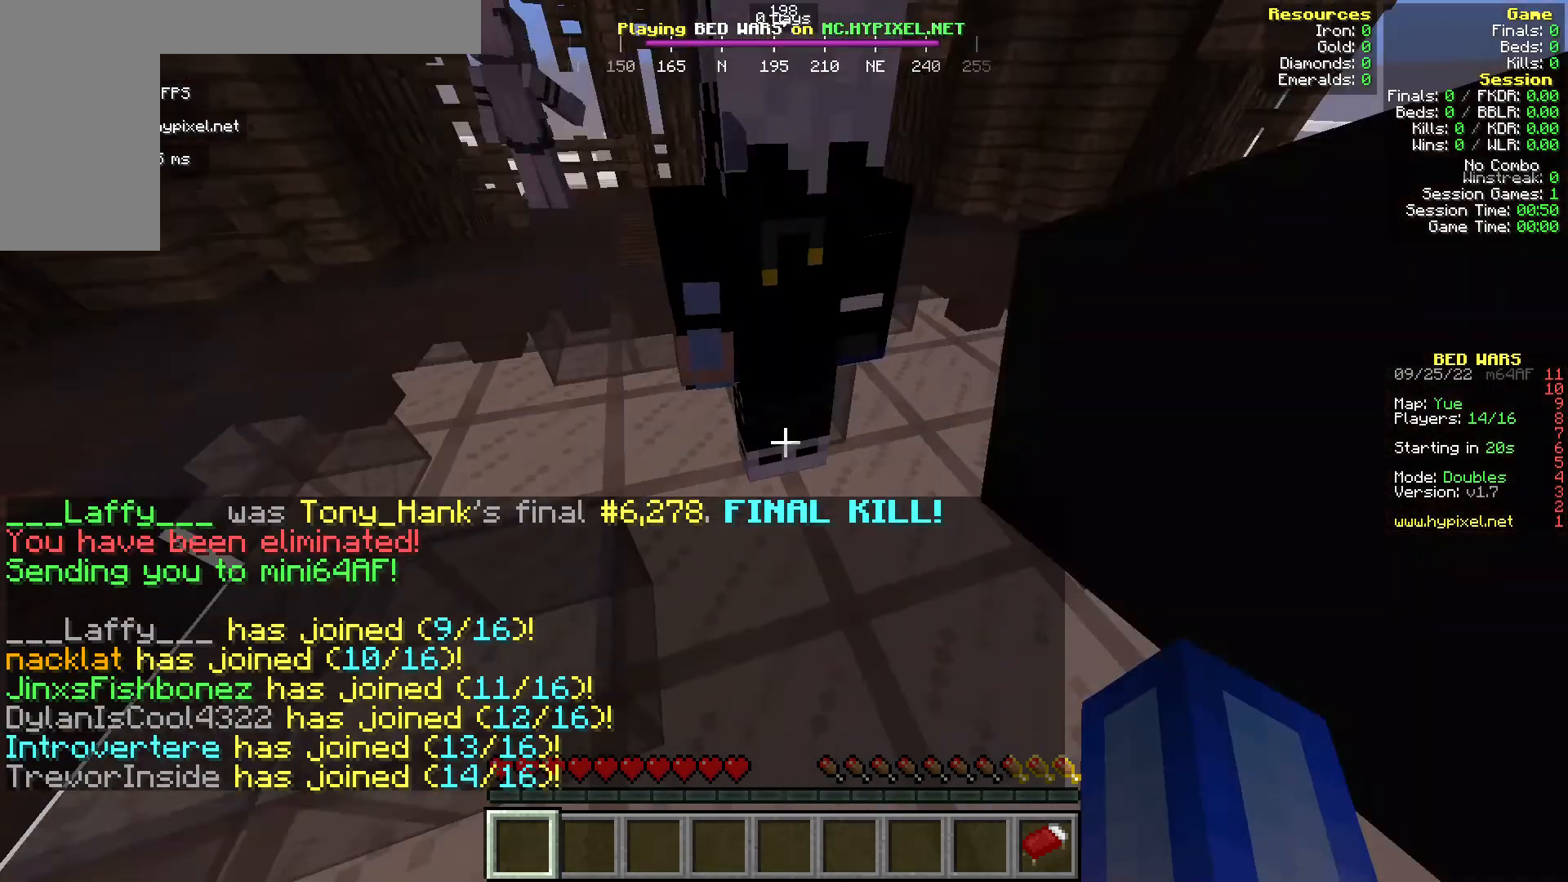
{"keys": ["s"], "mouse": [], "events": [[267, "w", "up"], [420, "s", "down"], [458, "a", "up"]]}
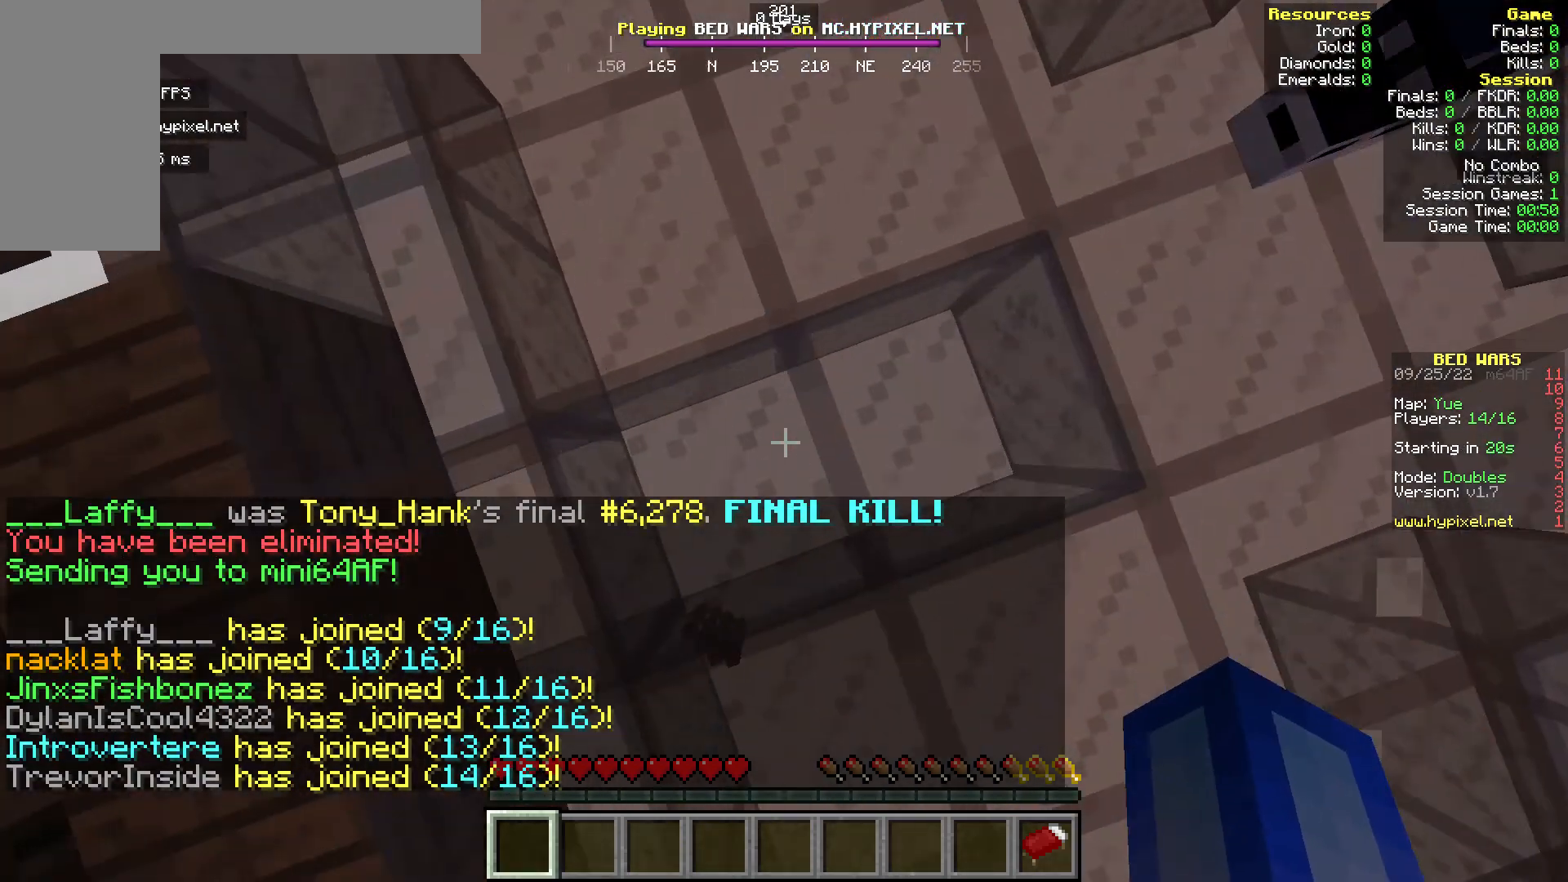
{"keys": [], "mouse": [], "events": [[268, "s", "up"]]}
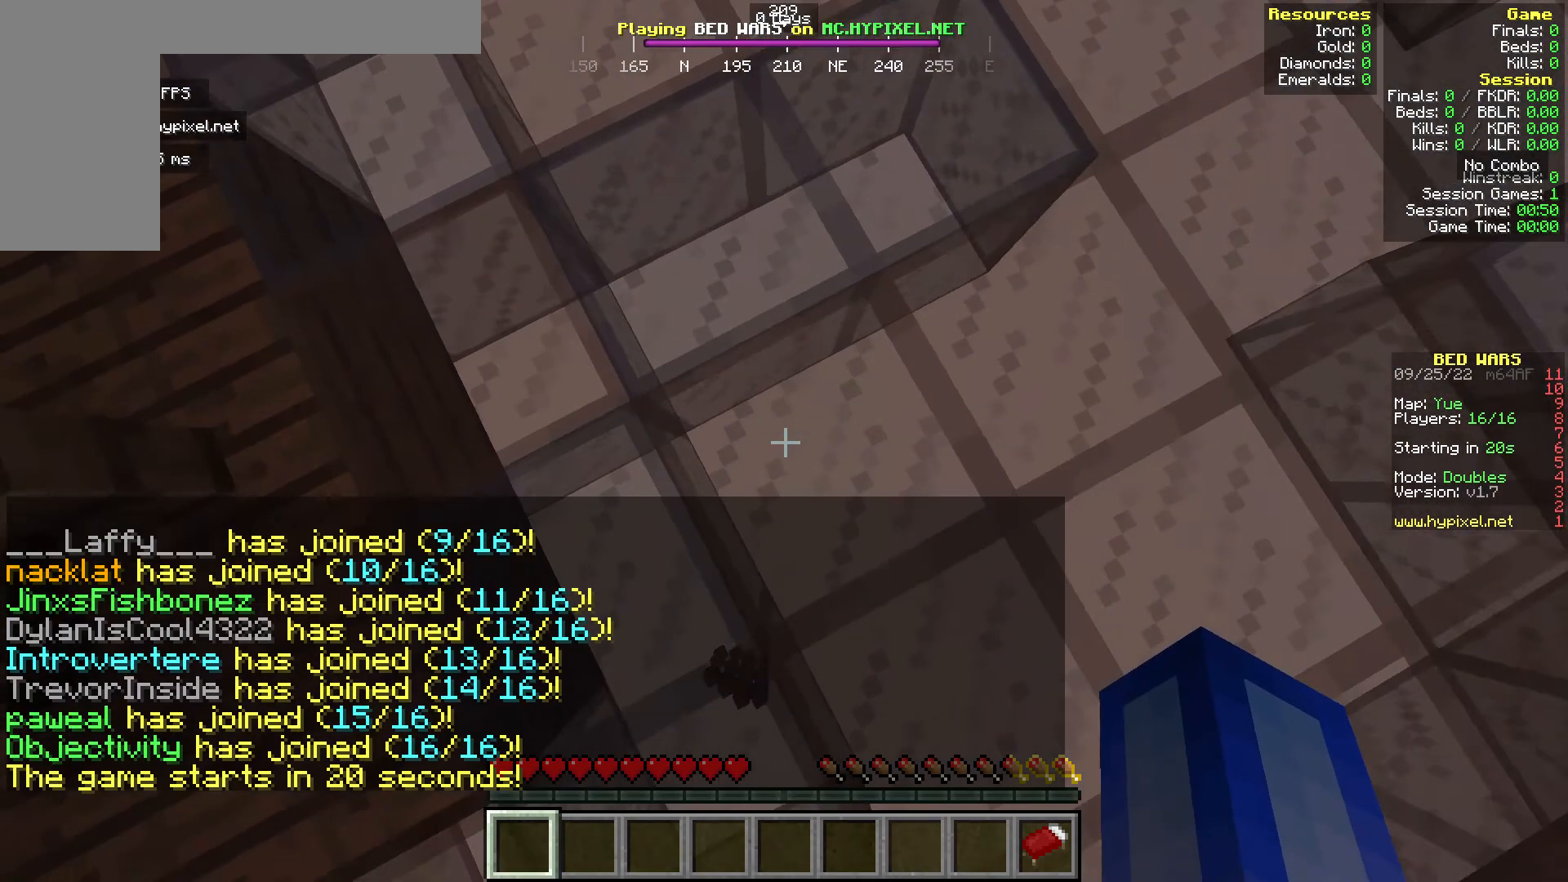
{"keys": [], "mouse": [], "events": []}
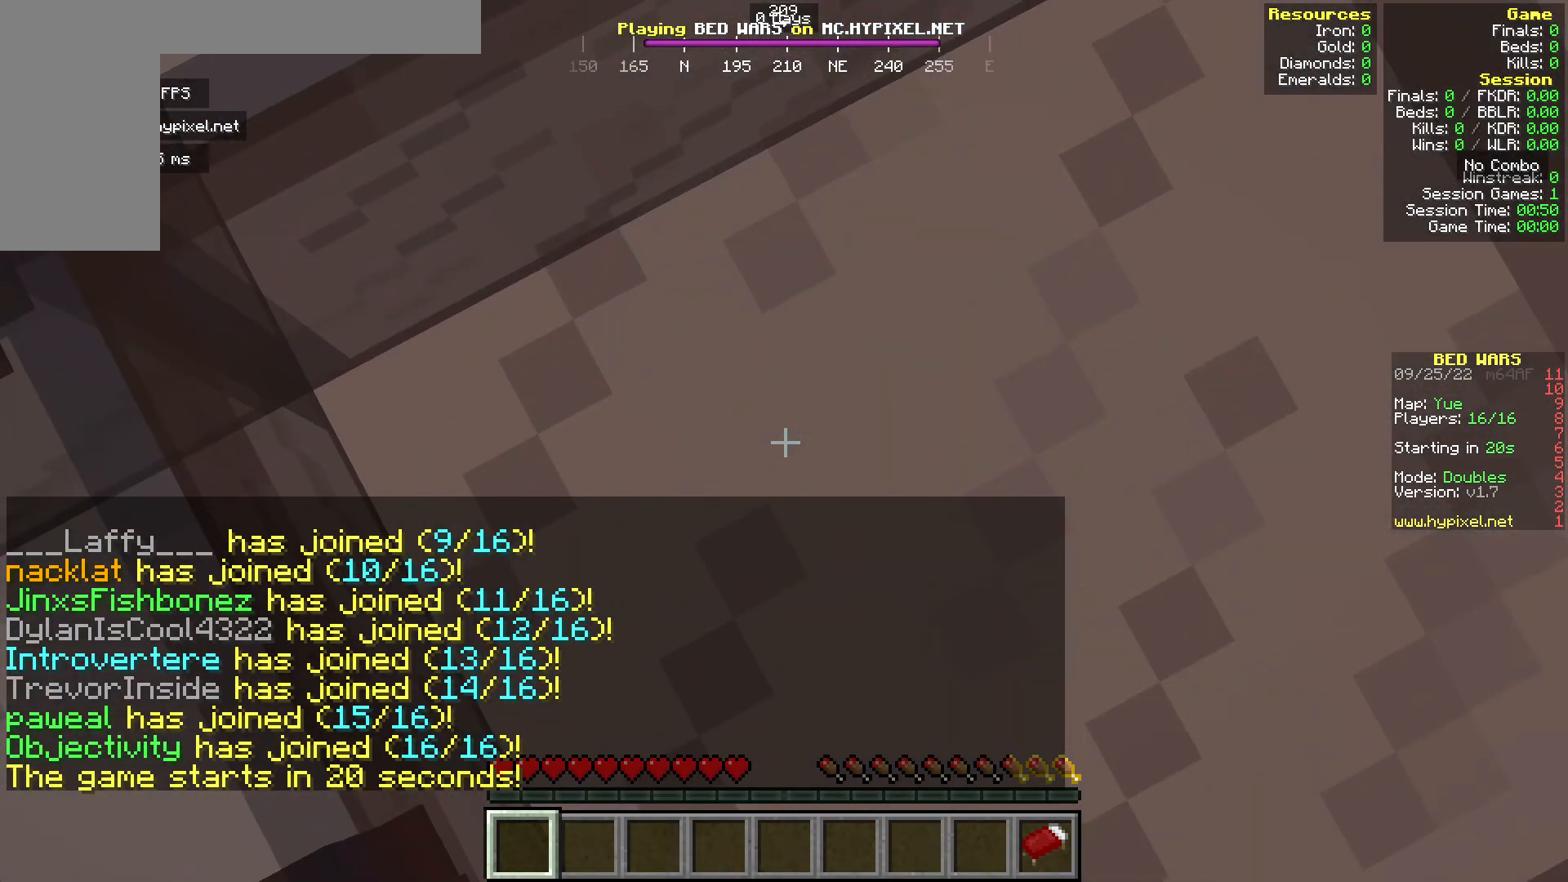
{"keys": [], "mouse": [], "events": []}
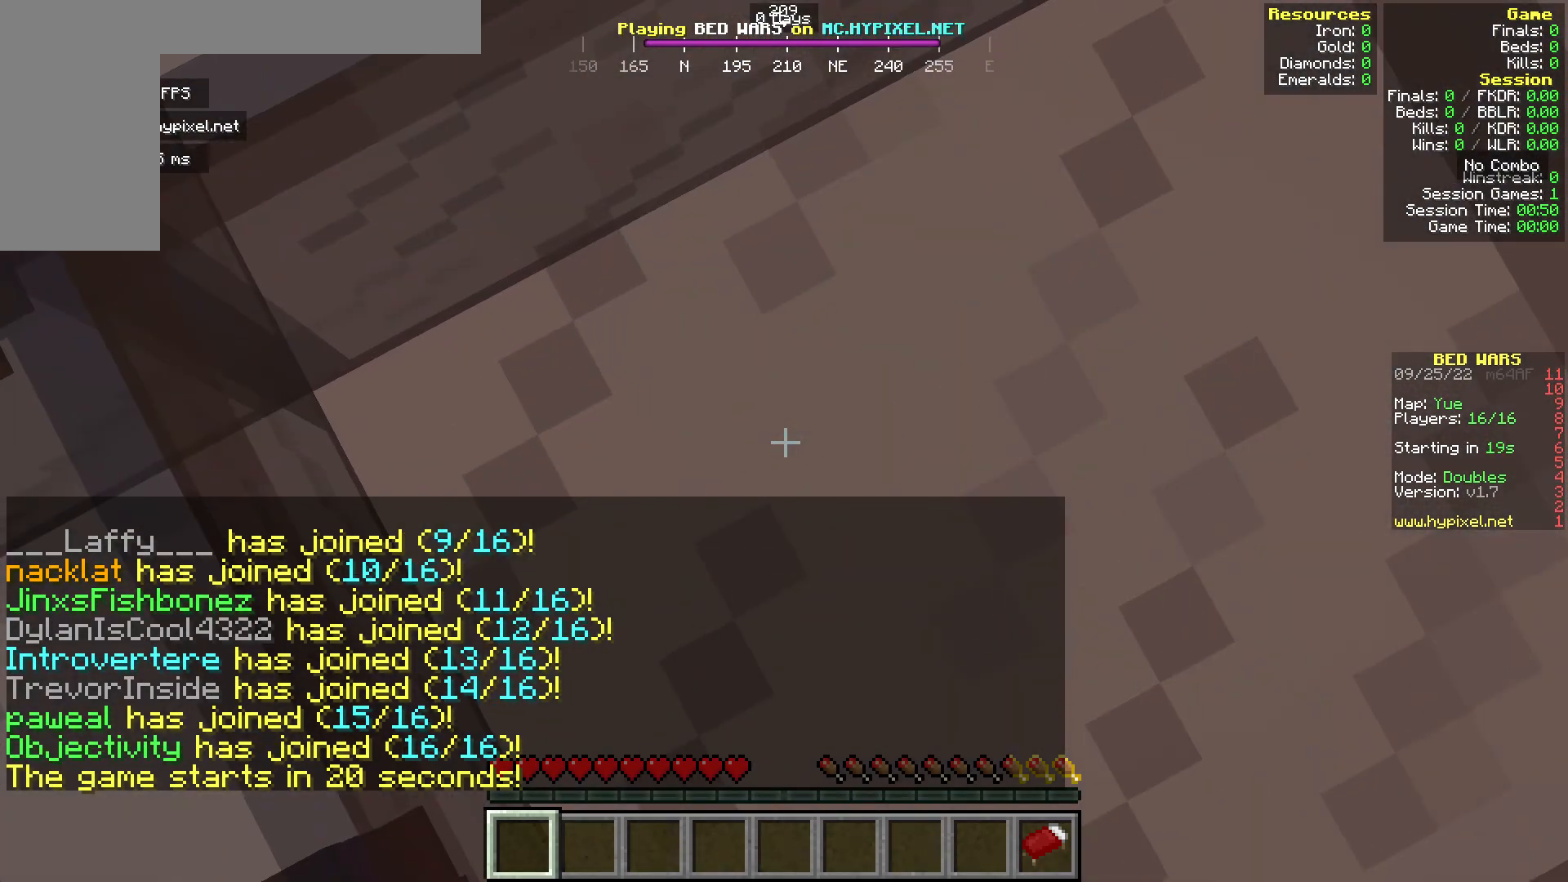
{"keys": ["w"], "mouse": ["left"]}
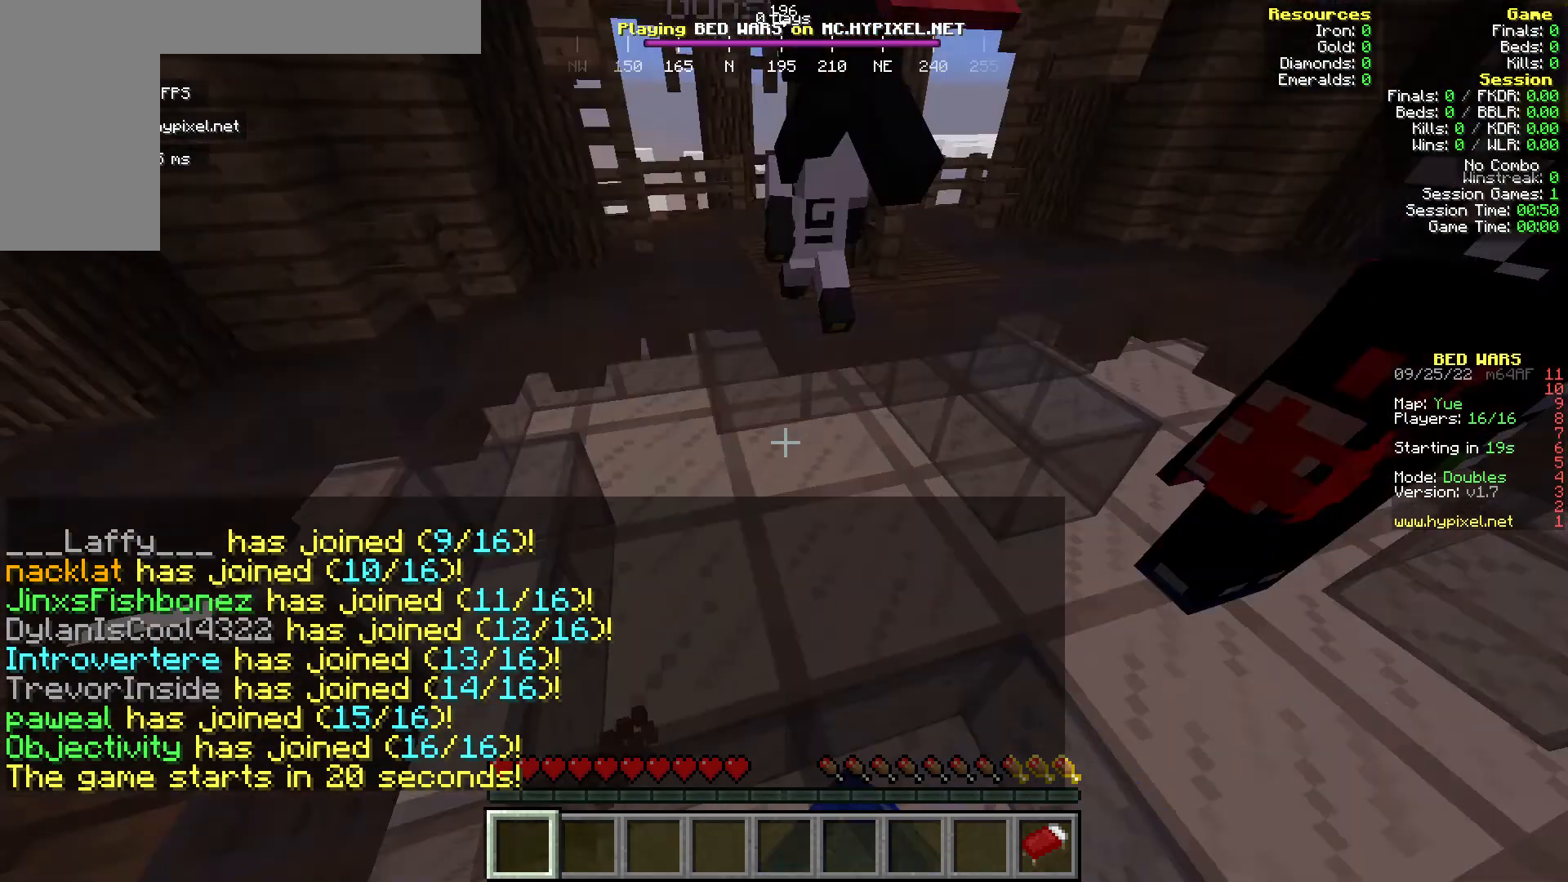
{"keys": ["w"], "mouse": ["left"], "events": [[344, "mouse_left", "up"], [459, "mouse_left", "down"]]}
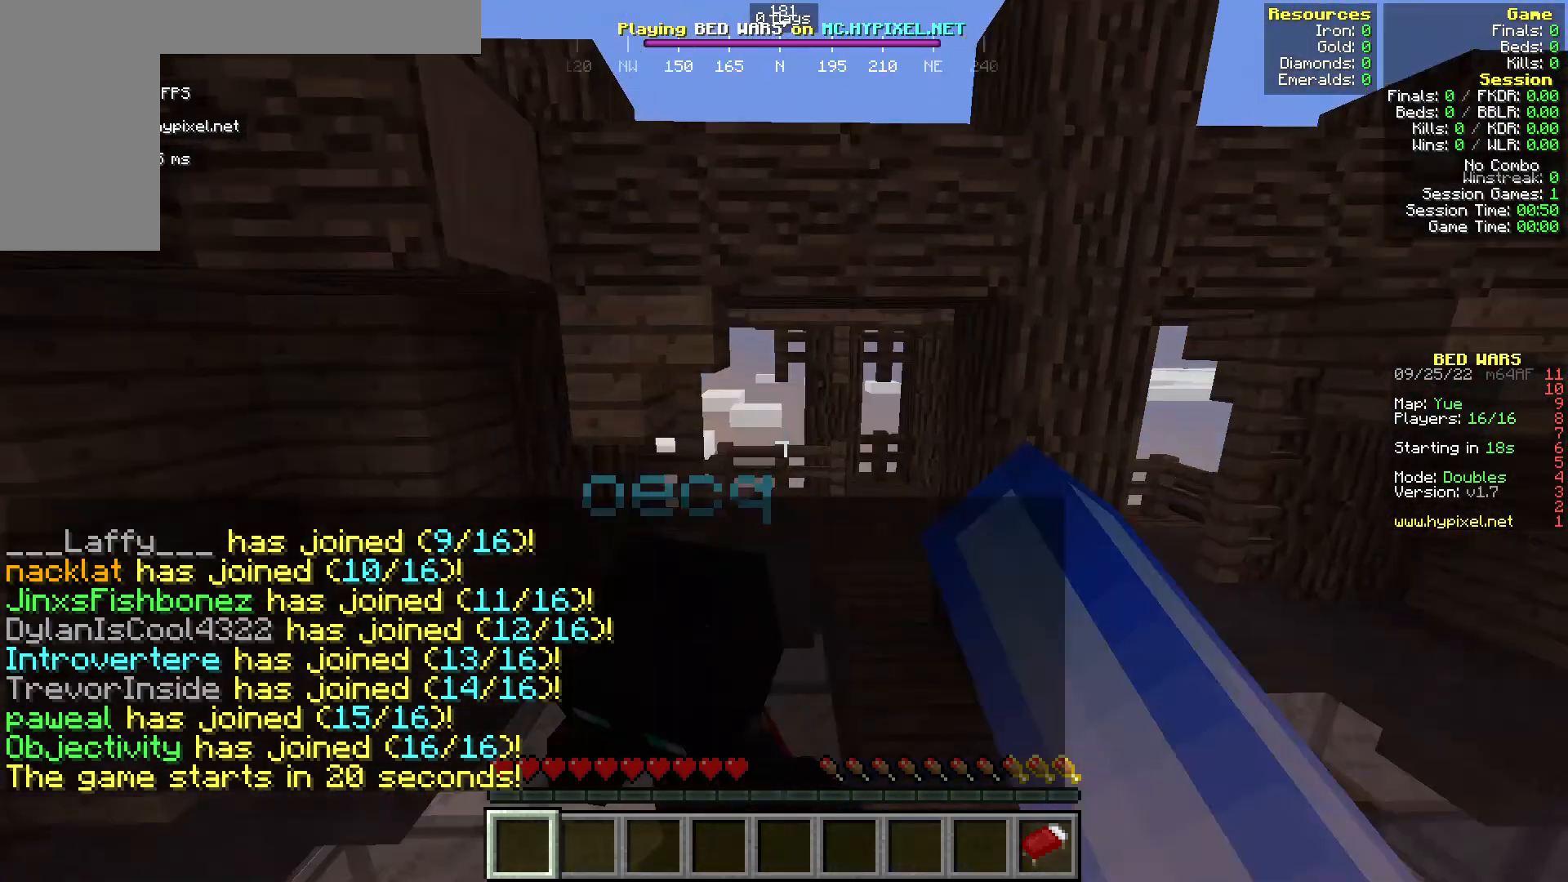
{"keys": ["w"], "mouse": [], "events": [[115, "mouse_left", "up"]]}
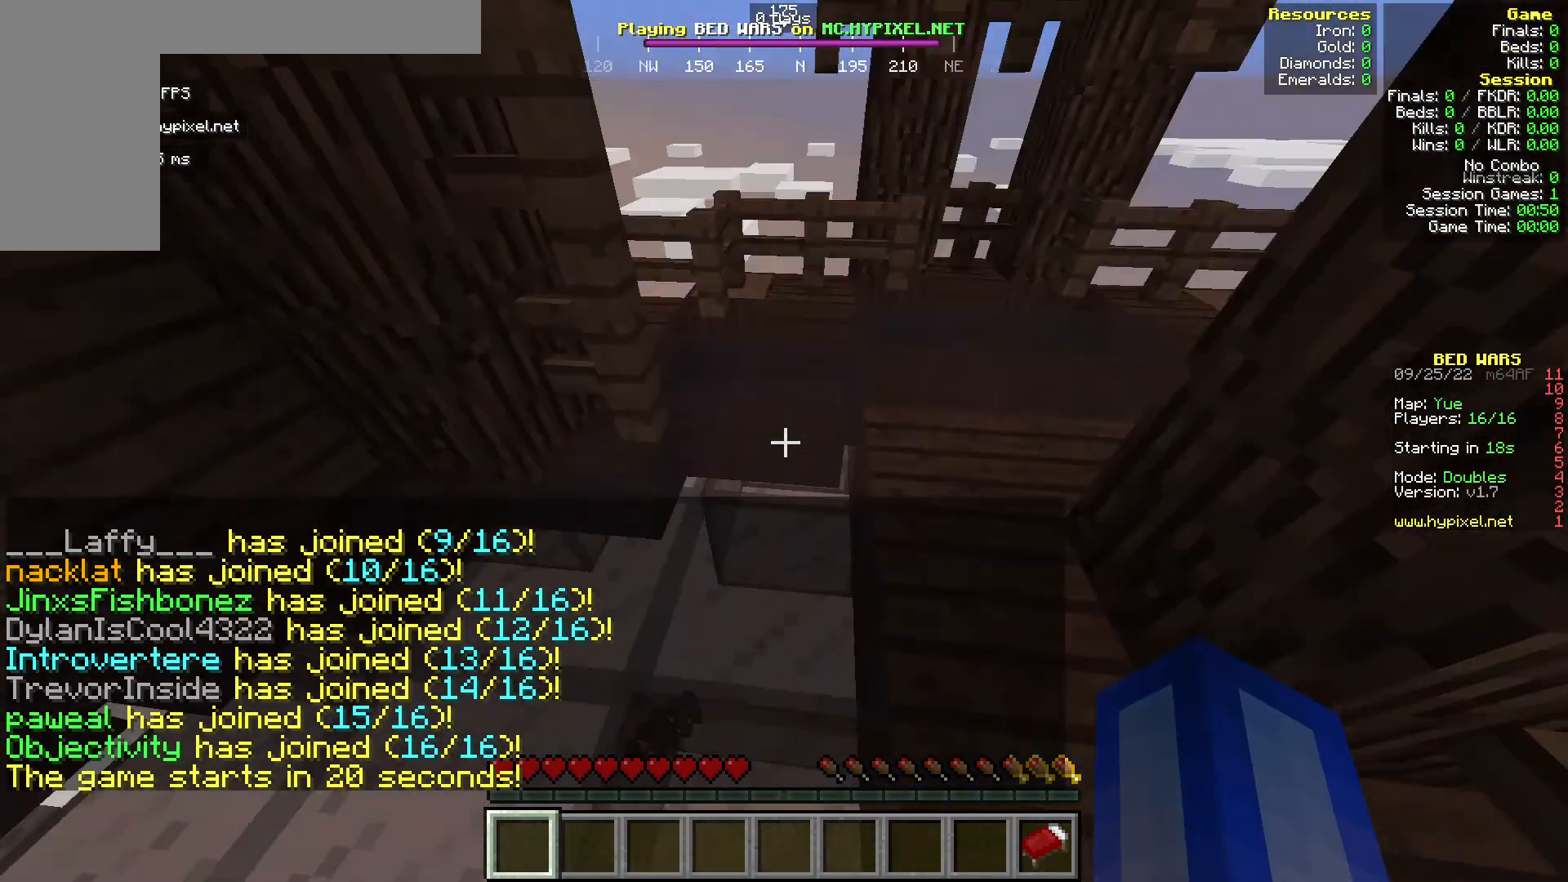
{"keys": ["w"], "mouse": [], "events": [[115, "w", "up"], [191, "w", "down"], [382, "w", "up"], [459, "w", "down"]]}
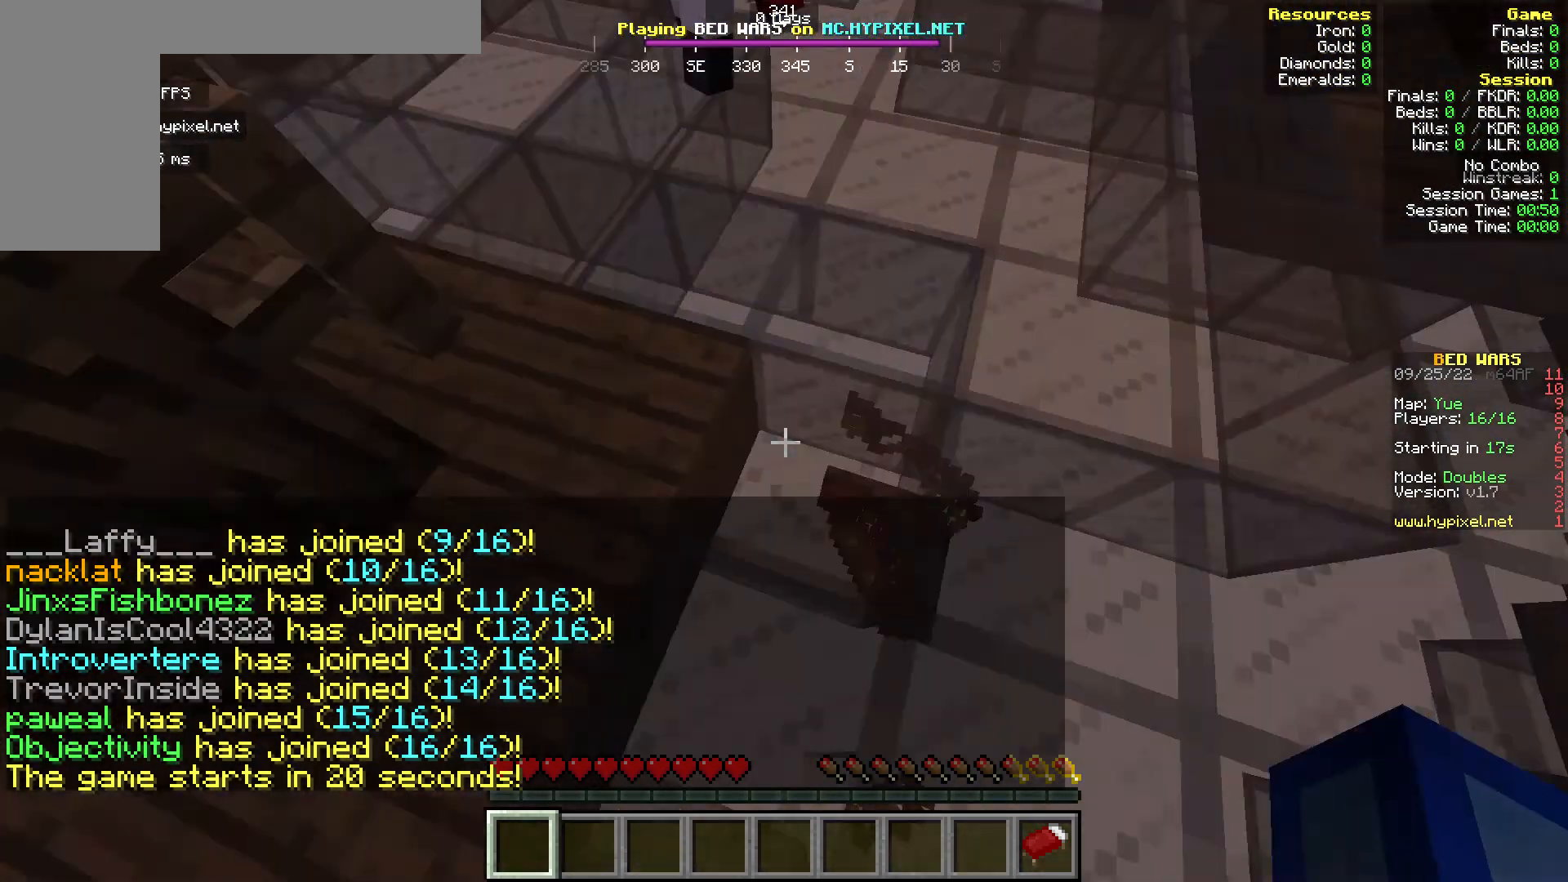
{"keys": ["w"], "mouse": [], "events": []}
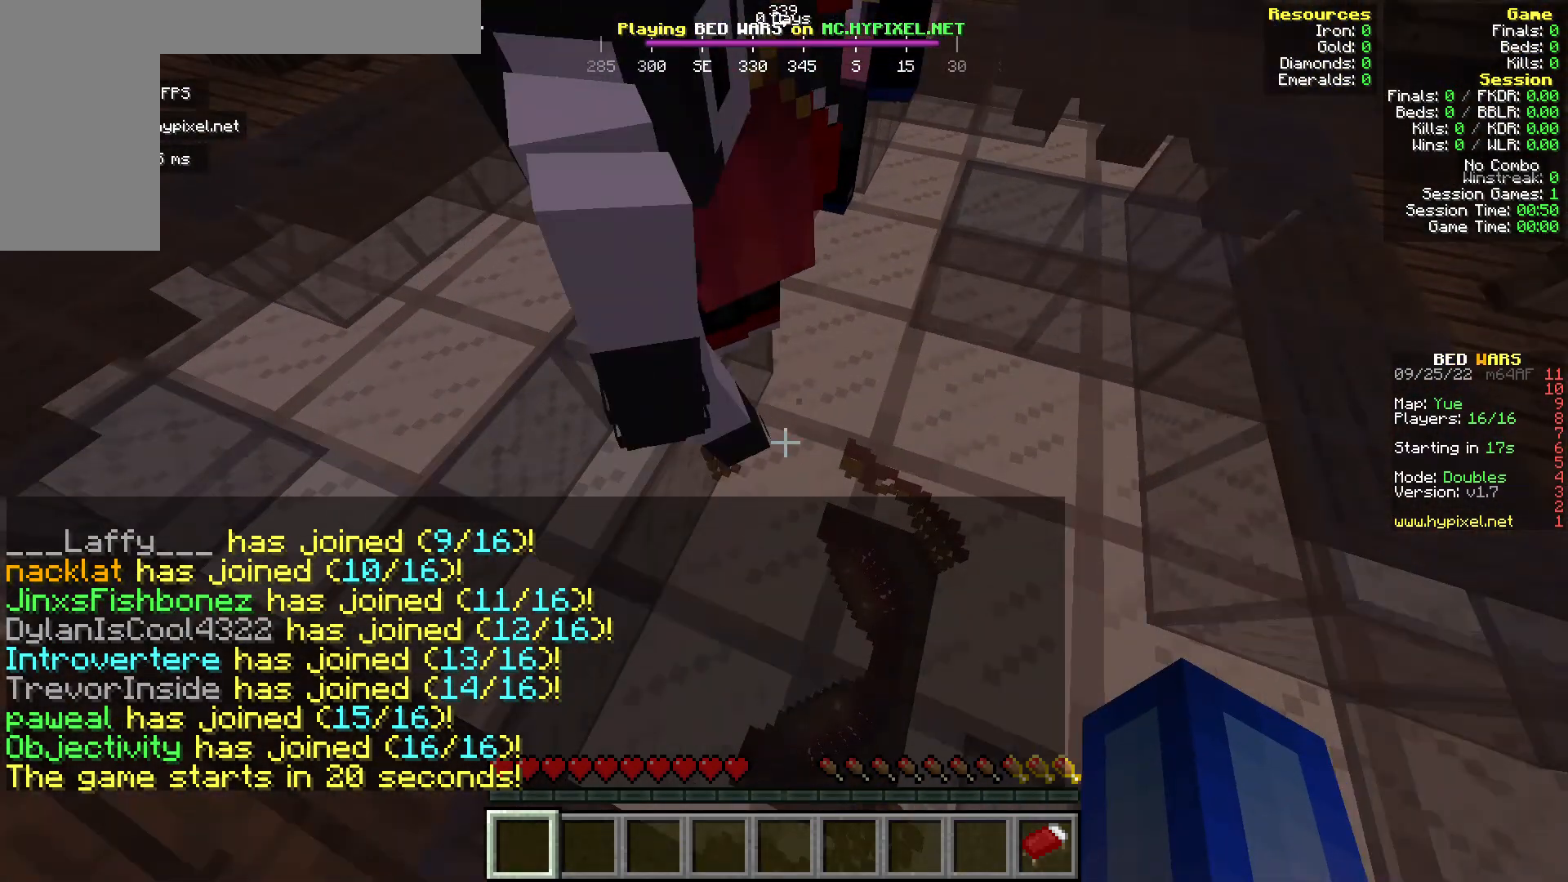
{"keys": ["w"], "mouse": [], "events": []}
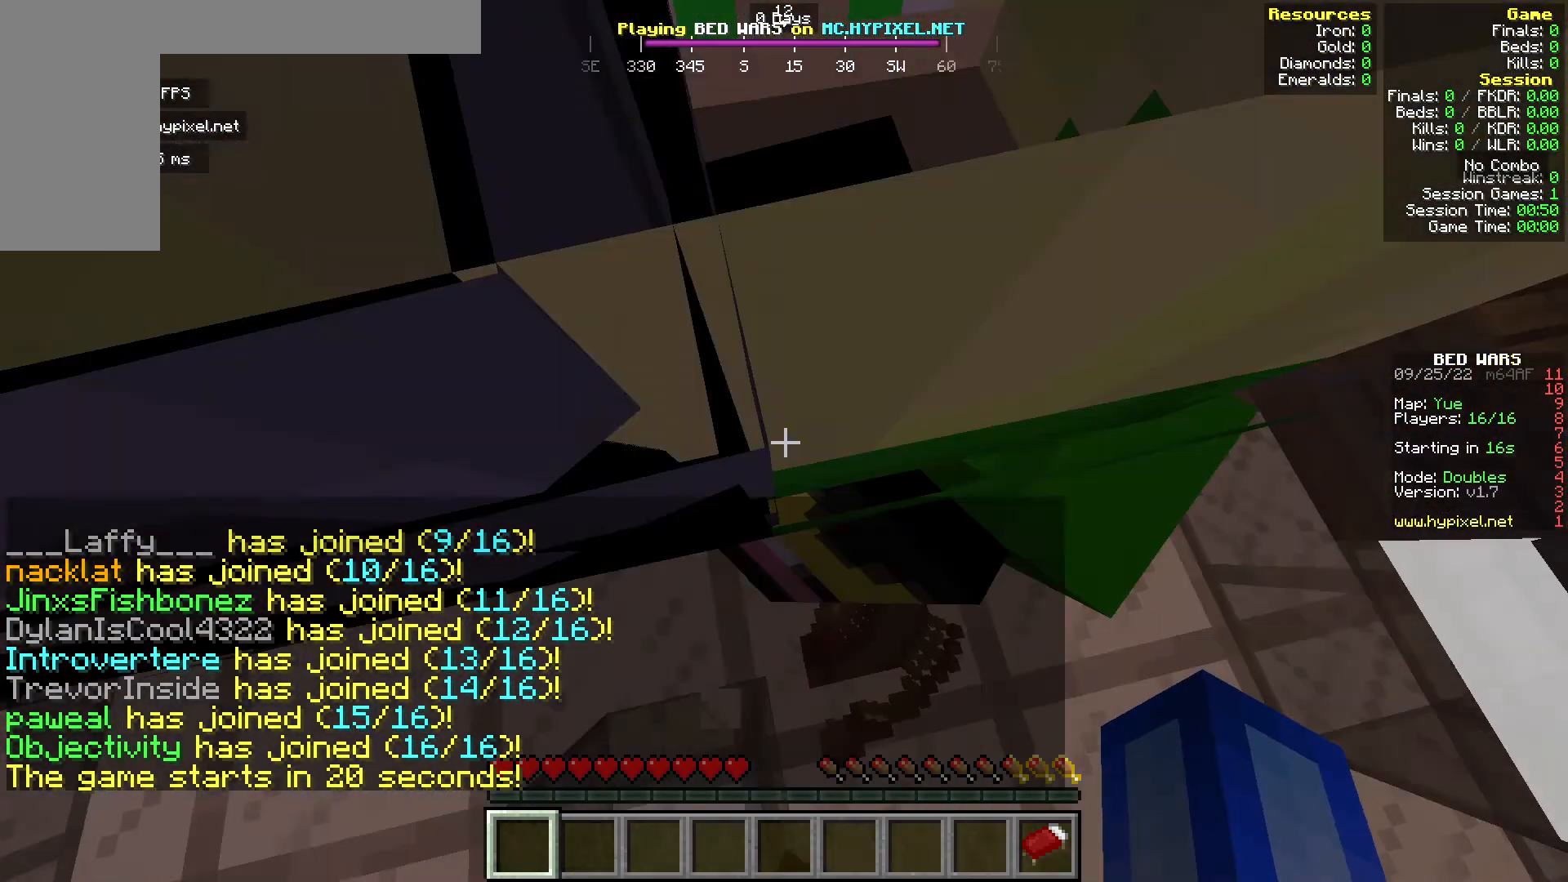
{"keys": [], "mouse": [], "events": [[268, "w", "up"], [421, "w", "down"], [497, "w", "up"]]}
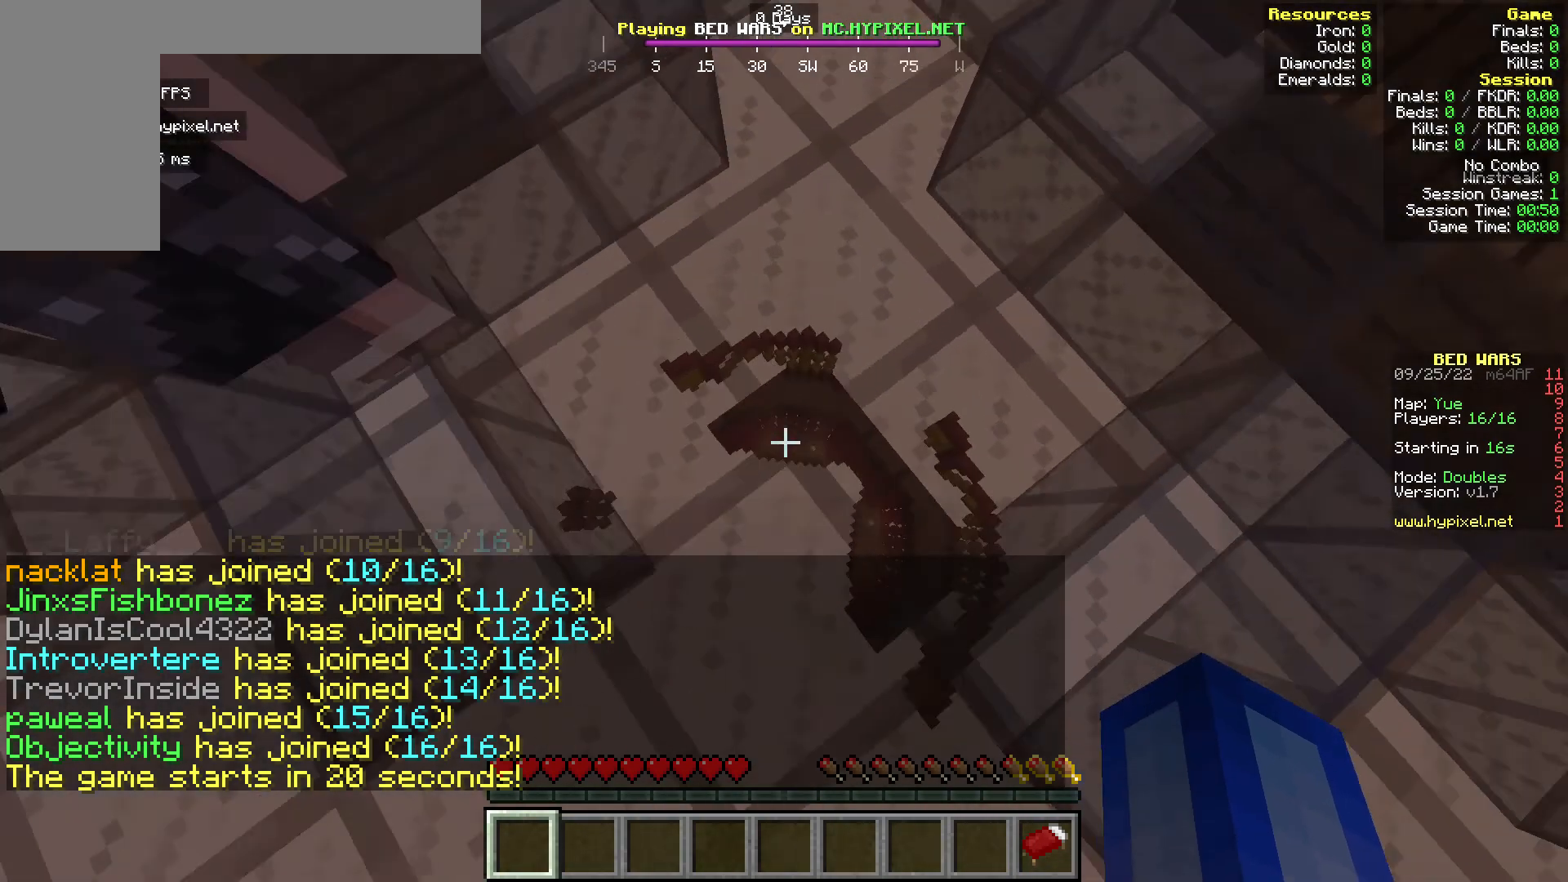
{"keys": [], "mouse": [], "events": []}